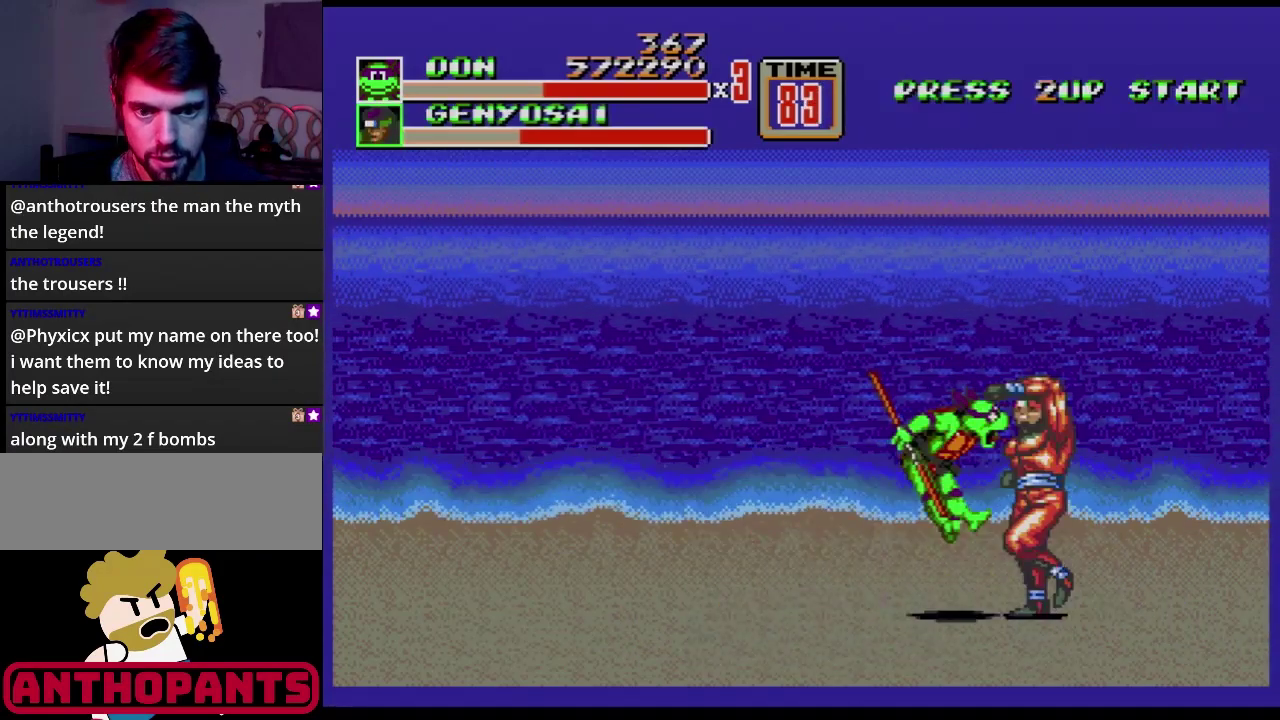
Gameplay with a controller (Xbox layout); each line is a JSON object with the inputs held at the frame after it. "events" lists button and stick changes between this image and that frame as [ms after this image, input, new state], when the widget could be followed in between. Not read: L1 L2 L3 R1 R2 R3.
{"buttons": ["DPAD_UP", "DPAD_LEFT"], "events": [[450, "DPAD_LEFT", "down"], [450, "DPAD_UP", "down"]]}
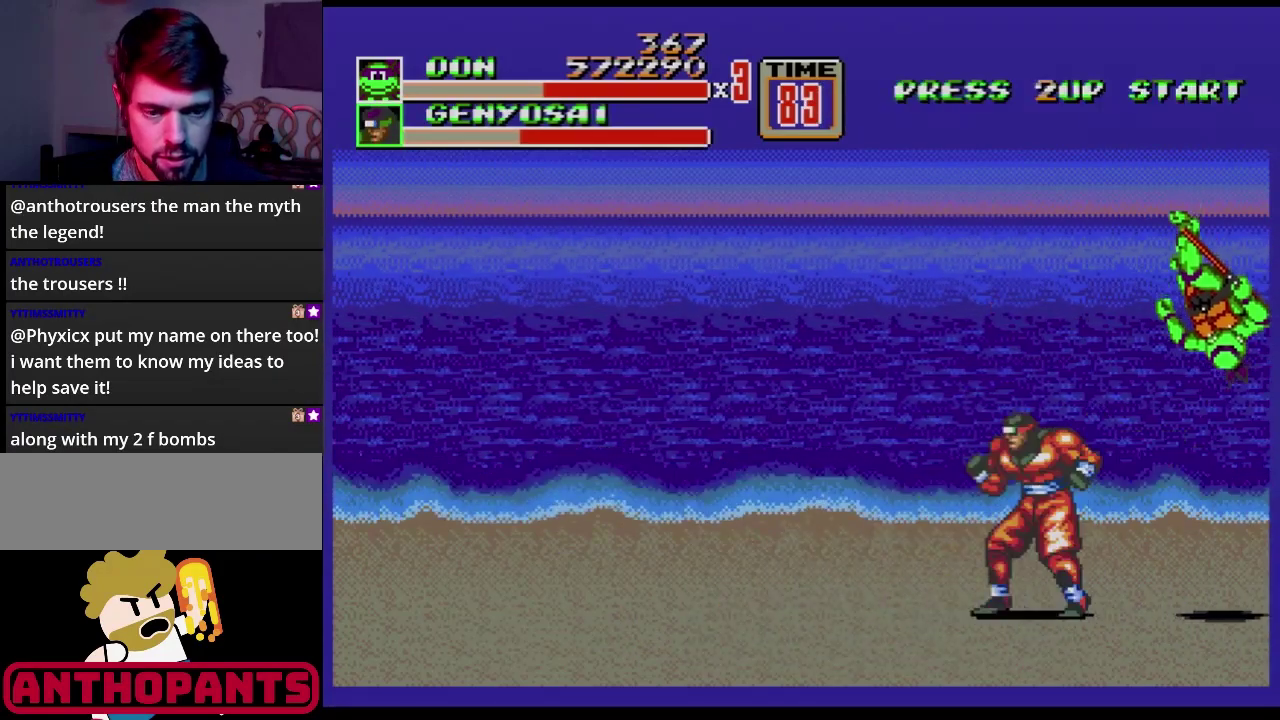
{"buttons": ["DPAD_UP", "DPAD_LEFT"], "events": [[17, "C", "down"], [501, "C", "up"]]}
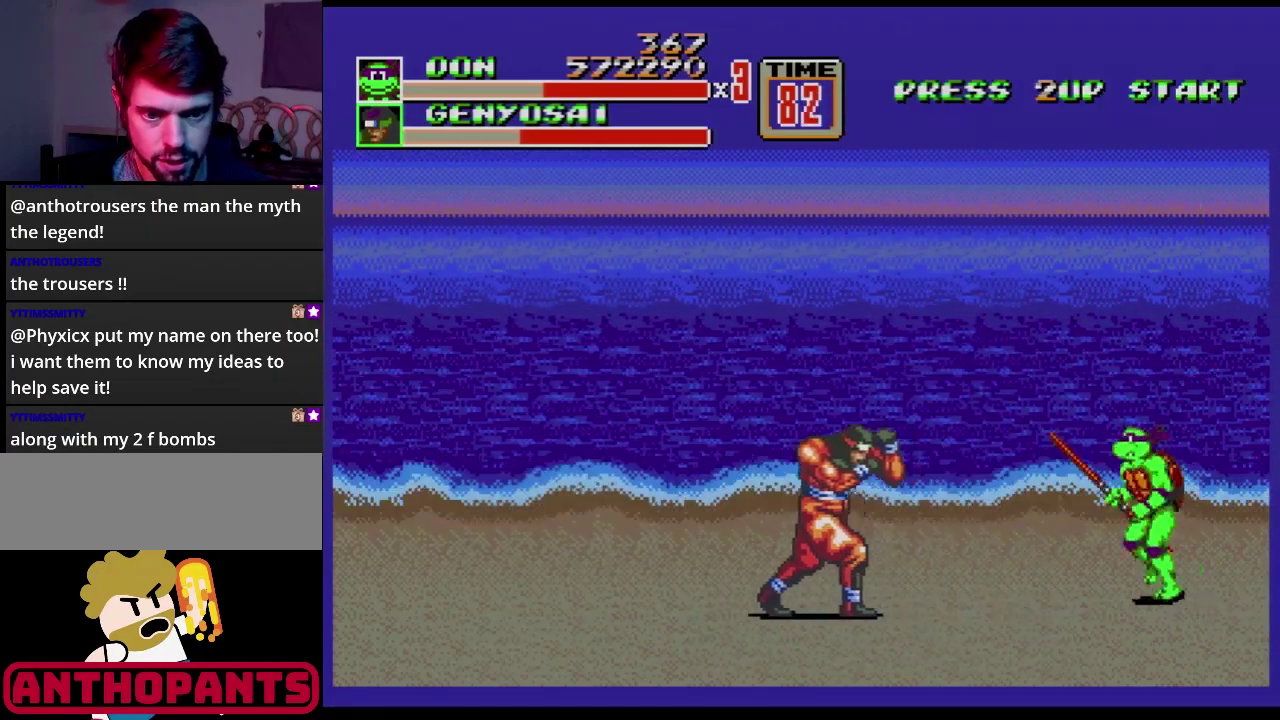
{"buttons": ["DPAD_LEFT"], "events": [[16, "DPAD_UP", "up"], [33, "DPAD_DOWN", "down"], [150, "DPAD_DOWN", "up"]]}
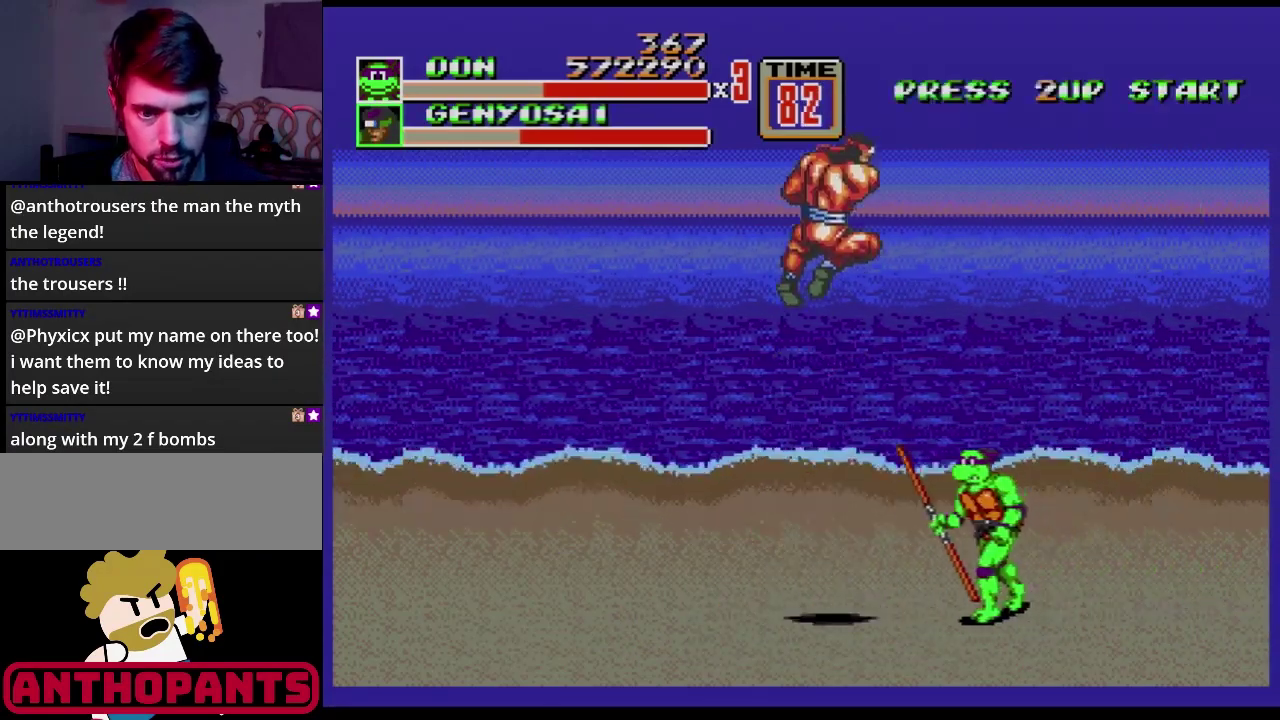
{"buttons": ["DPAD_LEFT"], "events": [[367, "DPAD_UP", "down"], [467, "DPAD_UP", "up"]]}
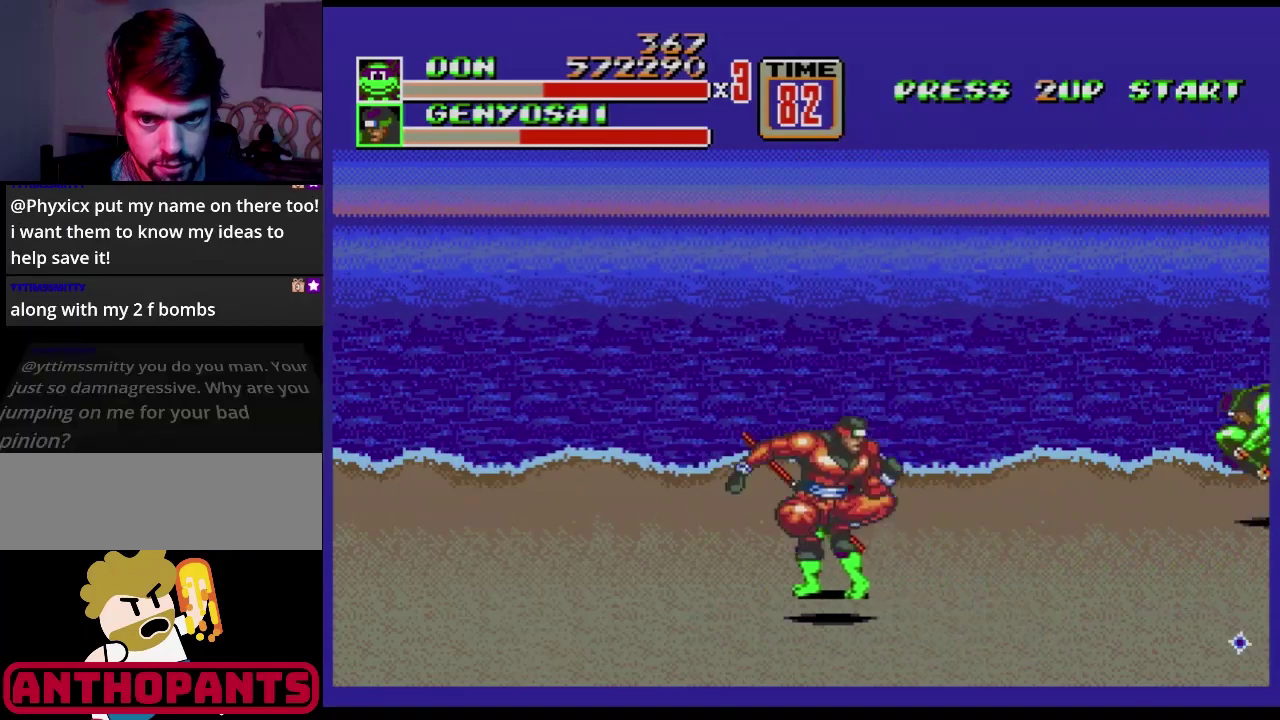
{"buttons": ["B", "DPAD_LEFT"], "events": [[217, "B", "down"], [367, "B", "up"], [467, "B", "down"]]}
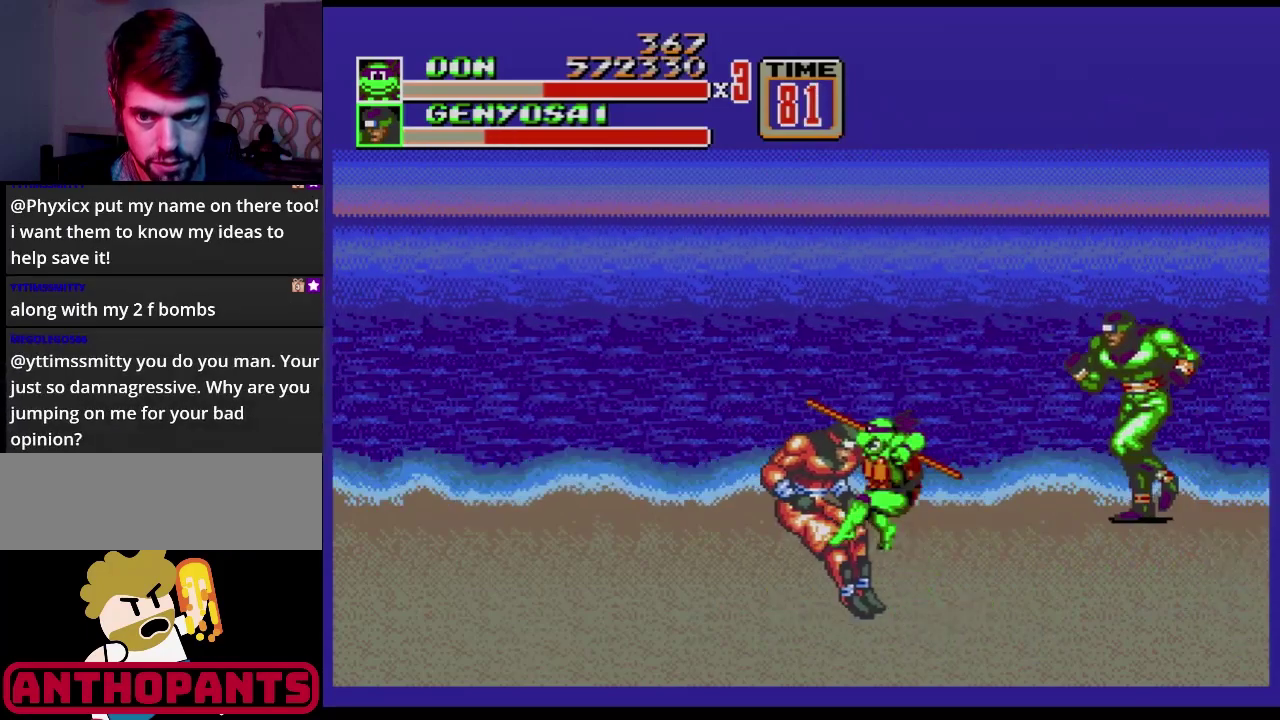
{"buttons": ["B", "DPAD_RIGHT"], "events": [[150, "B", "up"], [150, "DPAD_LEFT", "up"], [216, "DPAD_RIGHT", "down"], [350, "B", "down"]]}
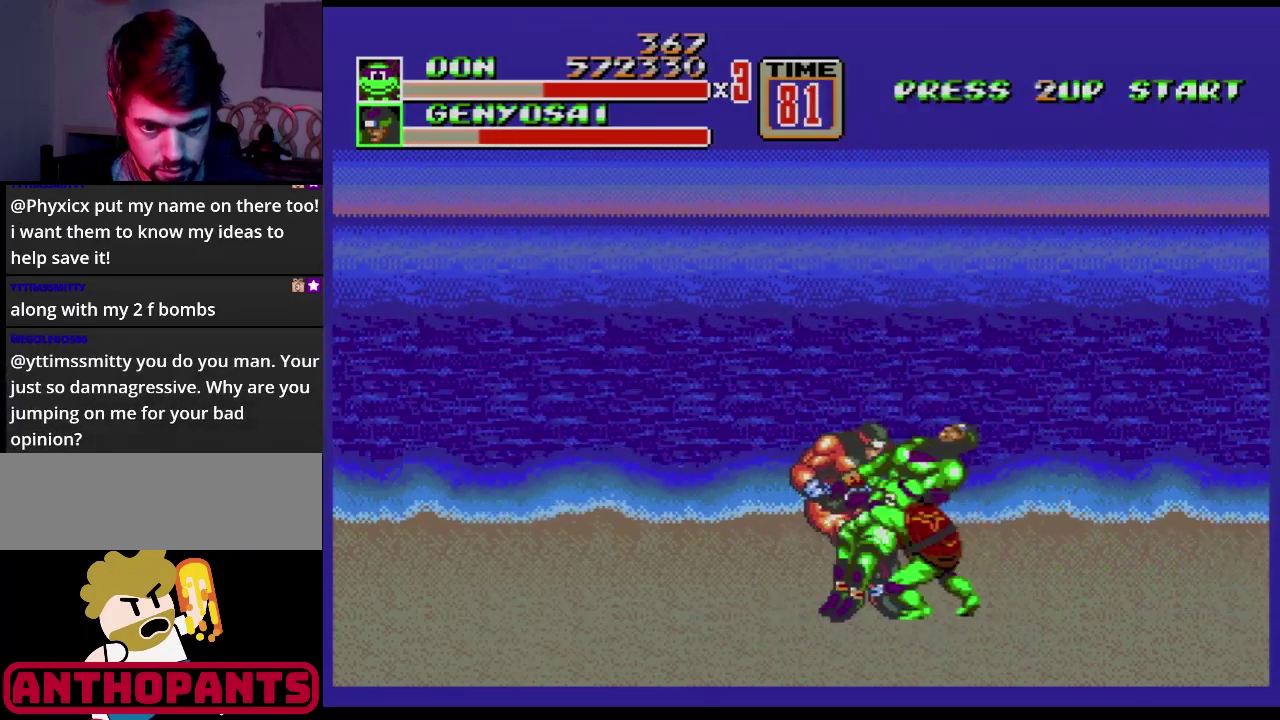
{"buttons": [], "events": [[267, "DPAD_RIGHT", "up"], [384, "B", "up"]]}
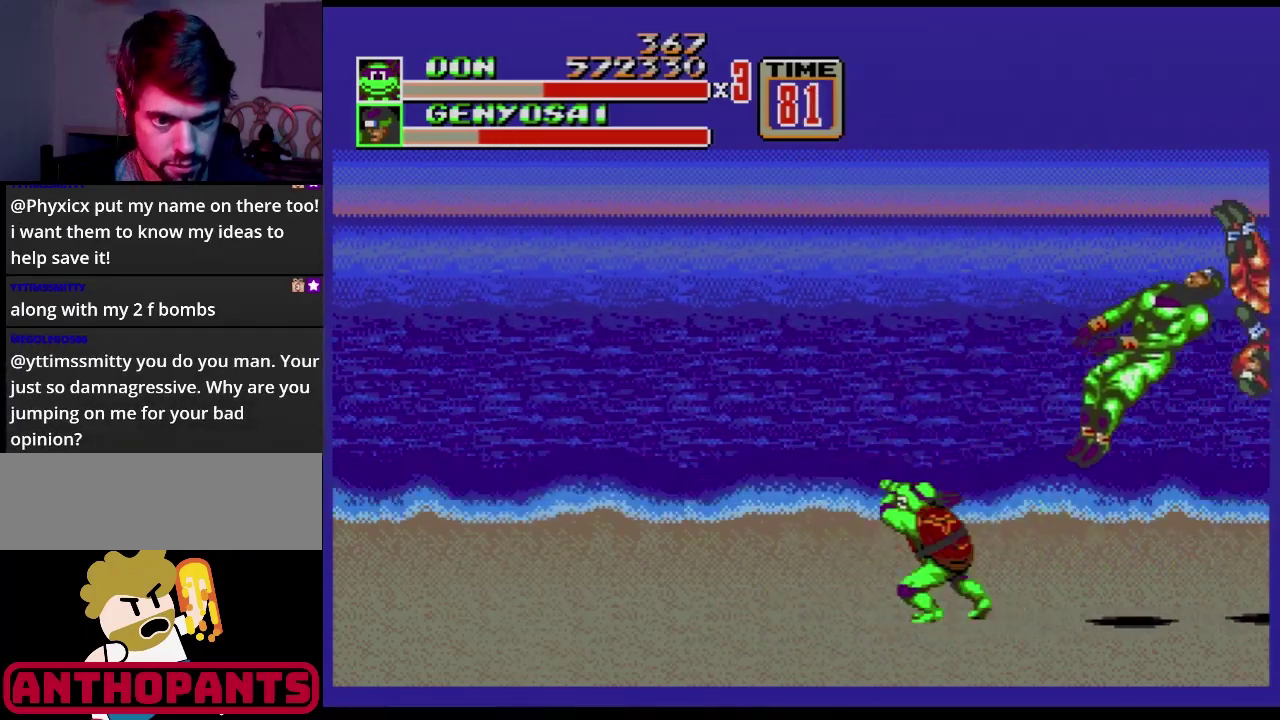
{"buttons": ["DPAD_LEFT"], "events": [[133, "DPAD_LEFT", "down"], [200, "DPAD_LEFT", "up"], [267, "DPAD_LEFT", "down"]]}
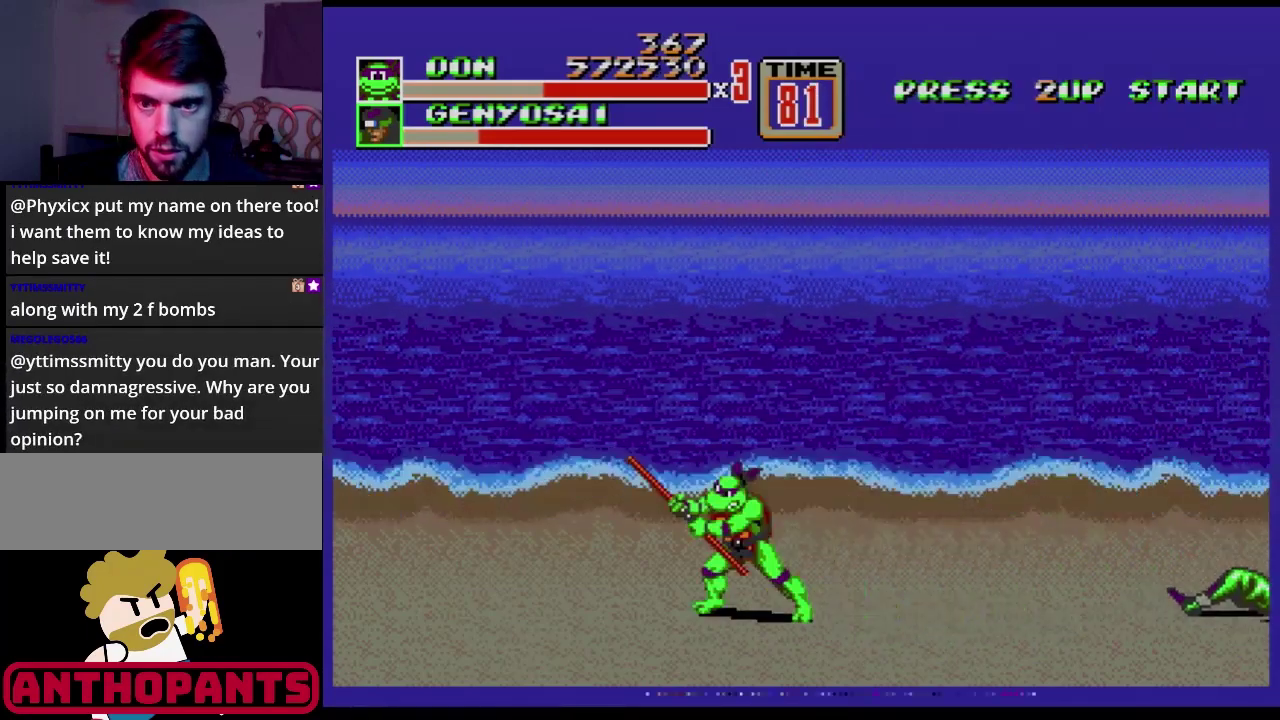
{"buttons": [], "events": [[50, "DPAD_LEFT", "up"], [117, "DPAD_DOWN", "down"], [117, "DPAD_RIGHT", "down"], [184, "DPAD_RIGHT", "up"], [217, "DPAD_DOWN", "up"]]}
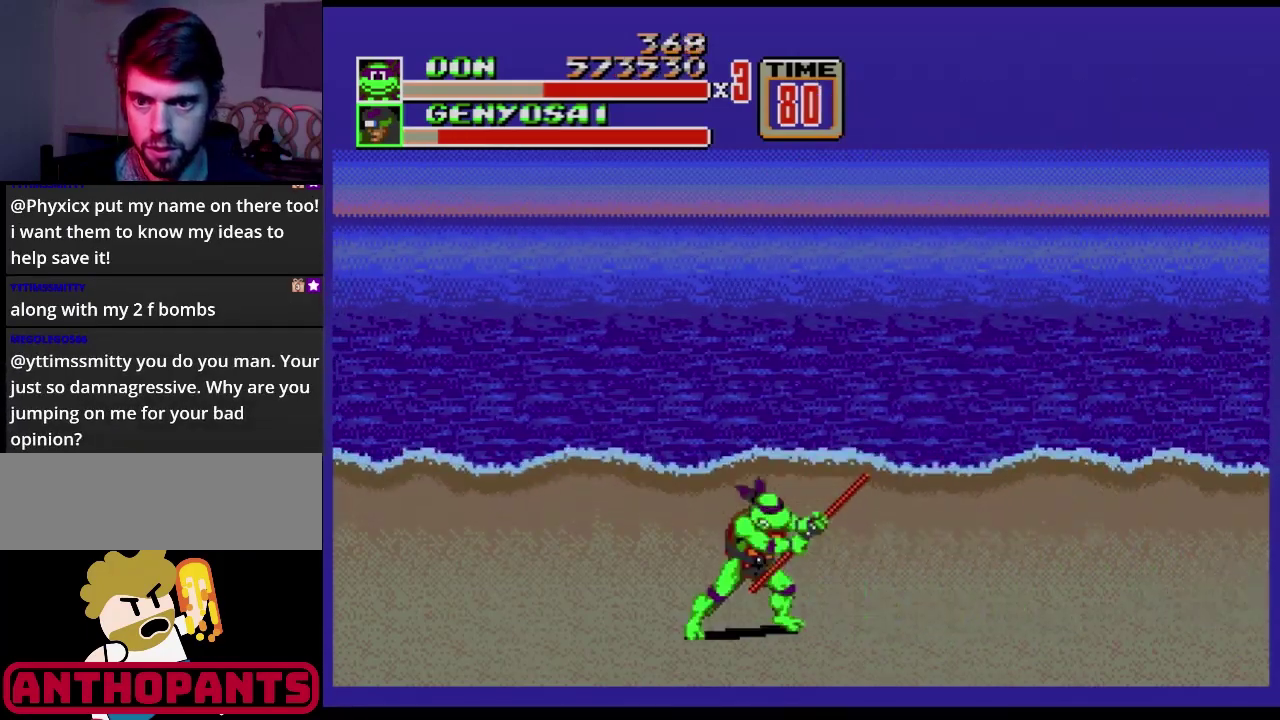
{"buttons": ["DPAD_DOWN"], "events": [[483, "DPAD_DOWN", "down"]]}
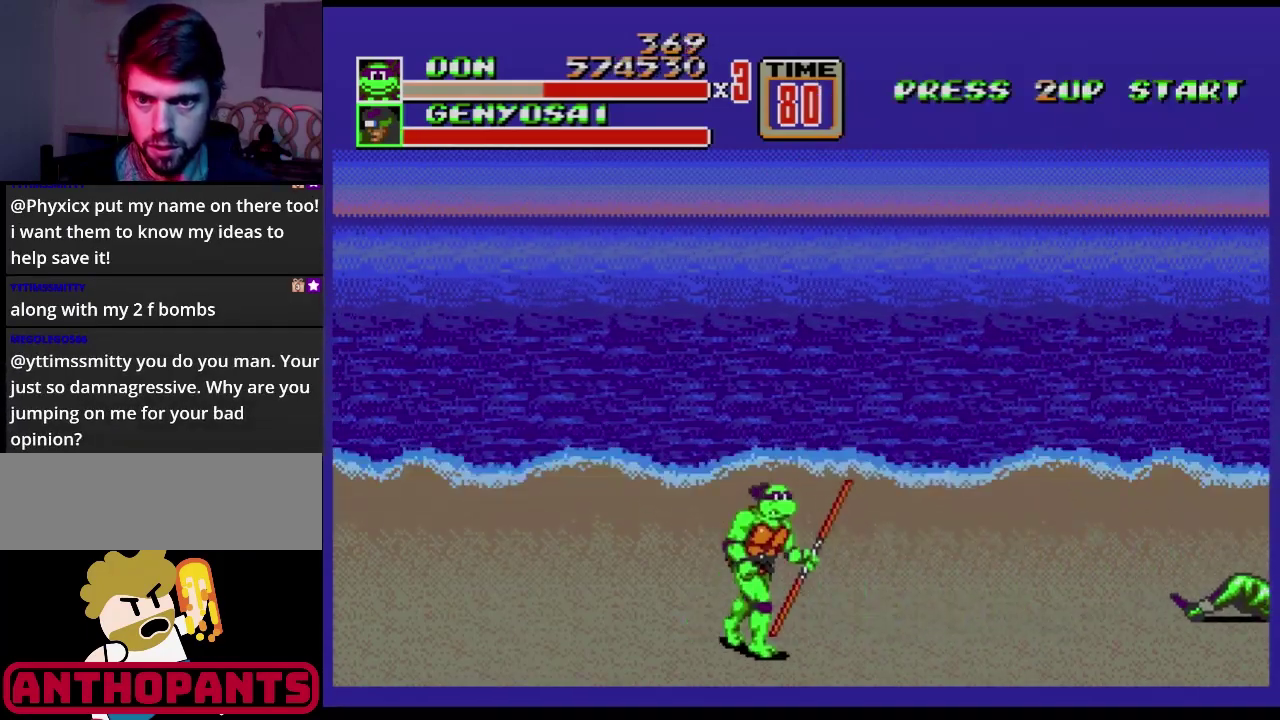
{"buttons": [], "events": [[117, "DPAD_DOWN", "up"], [217, "DPAD_UP", "down"], [334, "DPAD_UP", "up"]]}
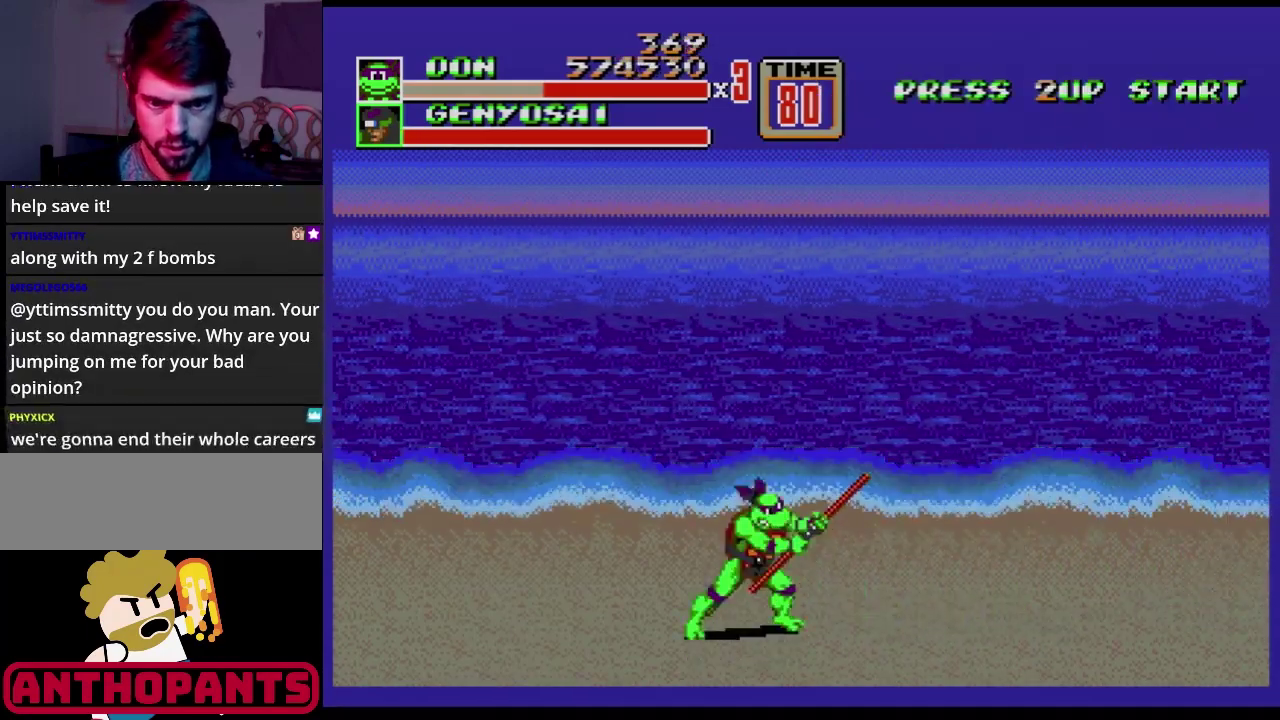
{"buttons": [], "events": []}
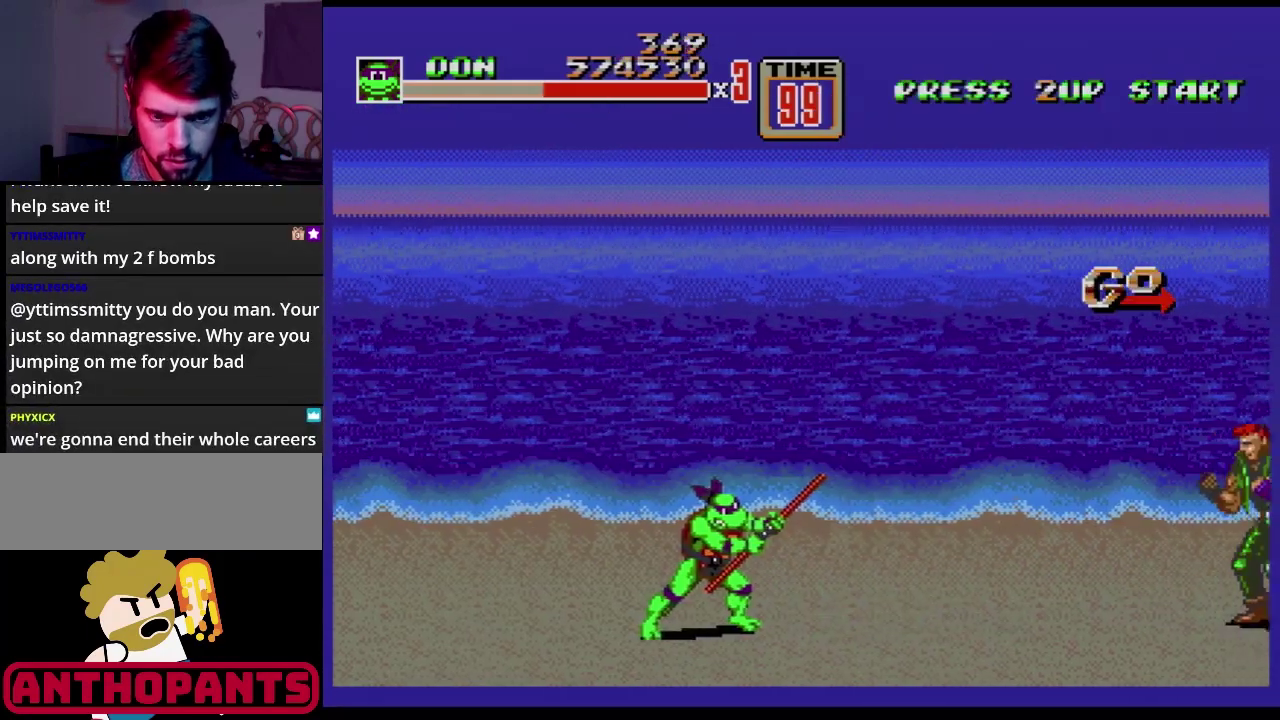
{"buttons": ["DPAD_RIGHT"], "events": [[117, "DPAD_RIGHT", "down"]]}
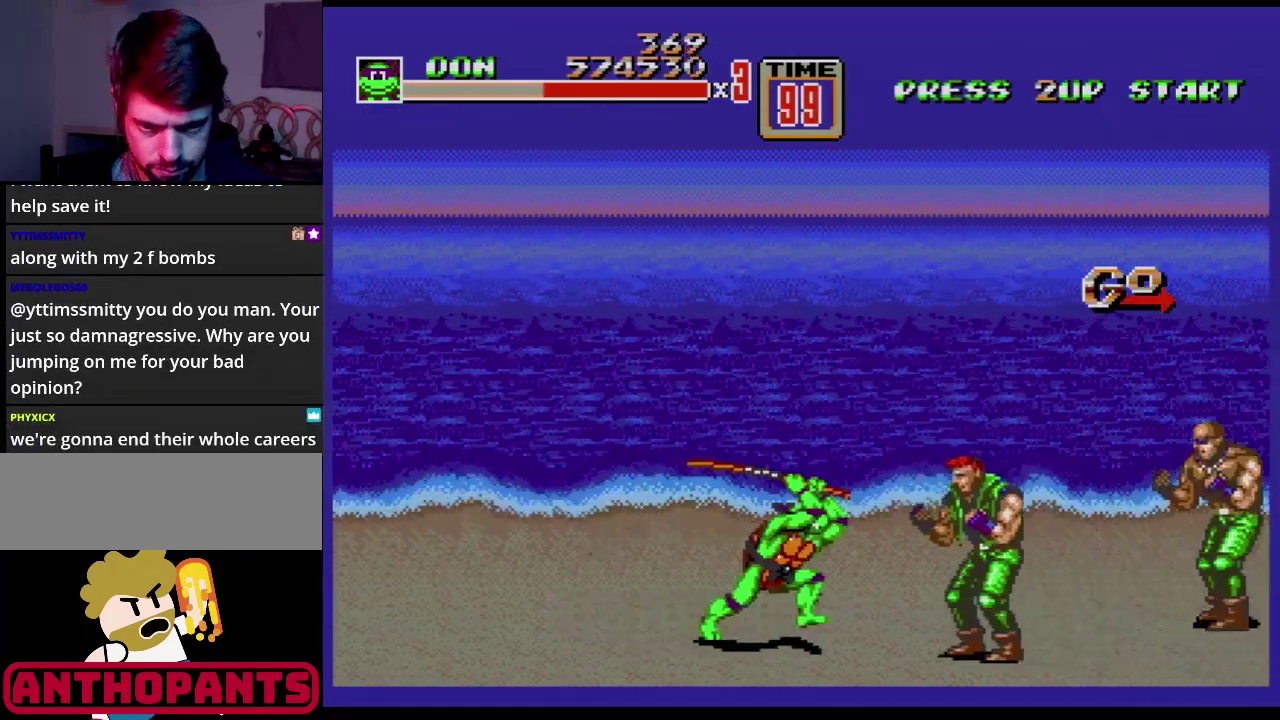
{"buttons": ["B"], "events": [[100, "B", "down"], [166, "B", "up"], [400, "DPAD_RIGHT", "up"], [467, "B", "down"]]}
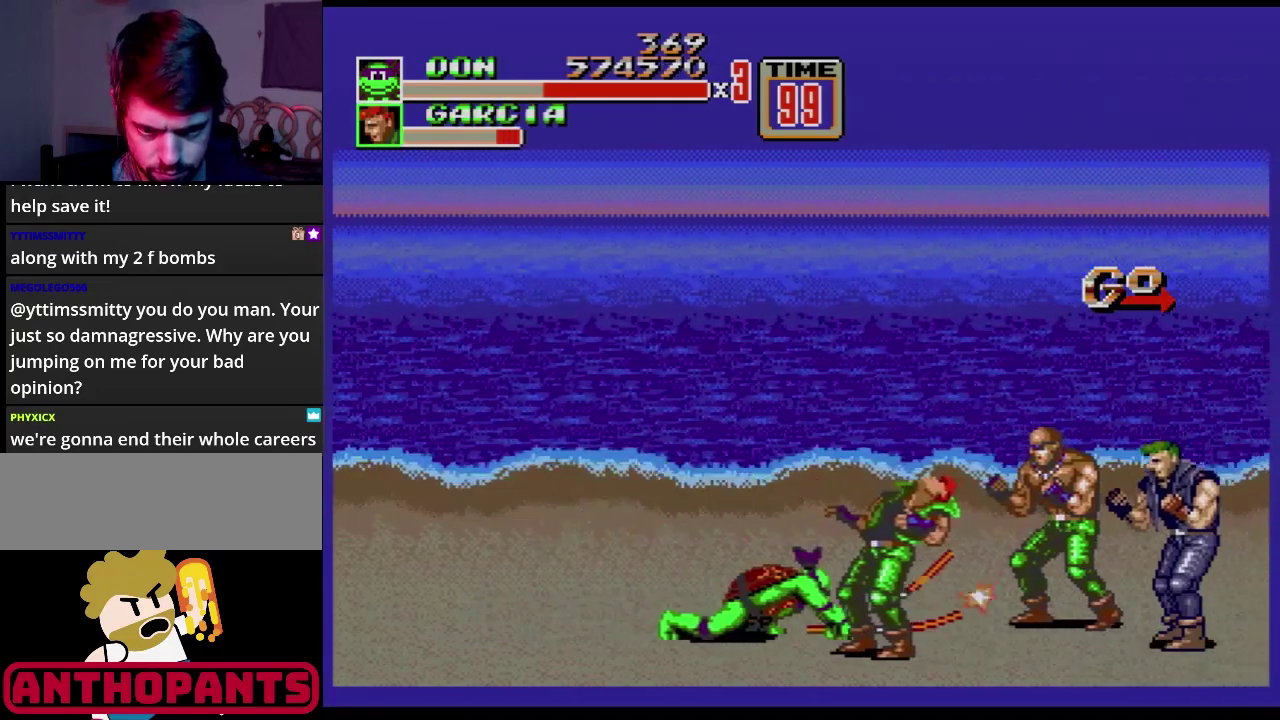
{"buttons": ["B"], "events": [[100, "B", "up"], [300, "B", "down"], [401, "B", "up"], [467, "B", "down"]]}
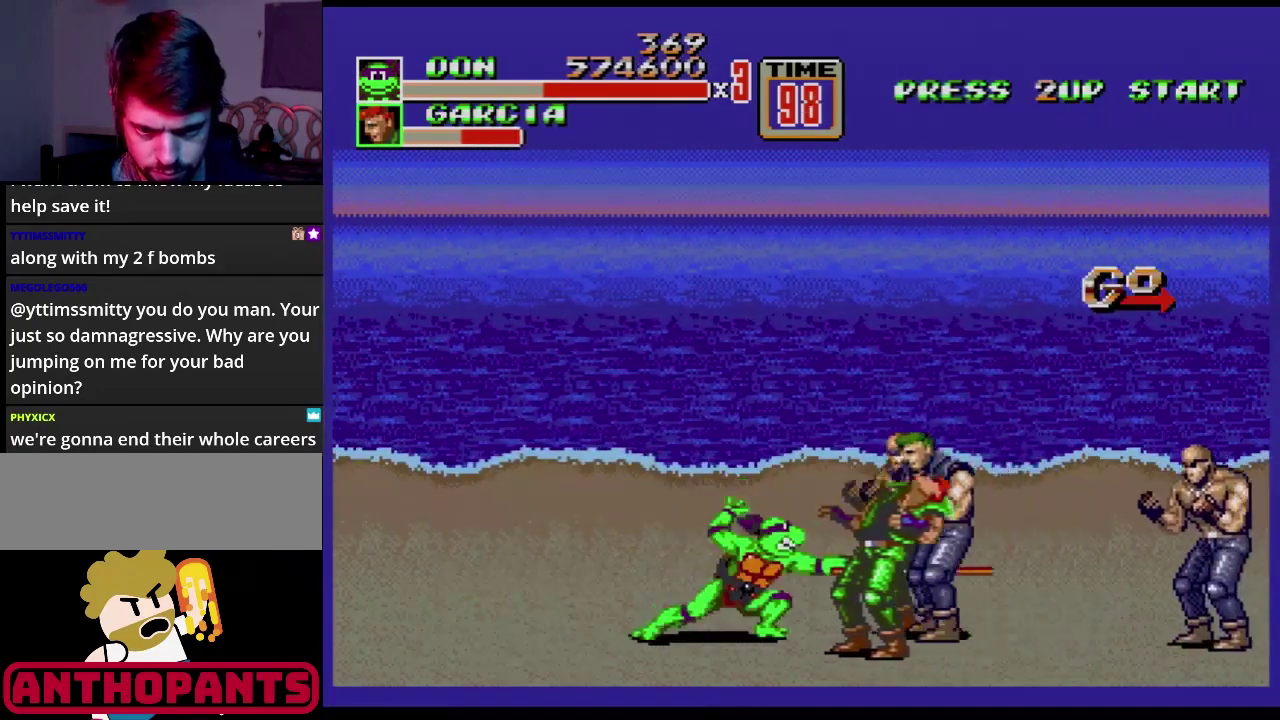
{"buttons": [], "events": [[16, "B", "up"], [83, "B", "down"], [133, "B", "up"], [200, "B", "down"], [250, "B", "up"], [317, "B", "down"], [383, "B", "up"], [433, "B", "down"], [483, "B", "up"]]}
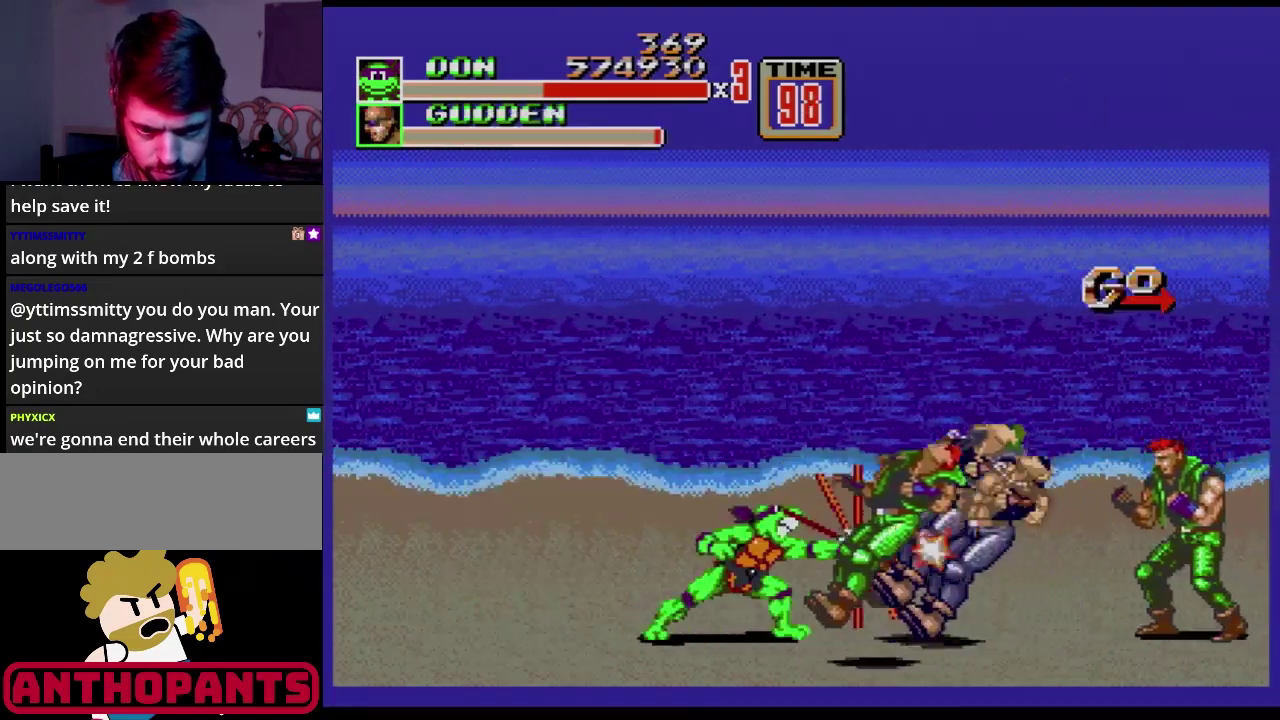
{"buttons": ["DPAD_RIGHT"], "events": [[50, "B", "down"], [150, "B", "up"], [417, "DPAD_RIGHT", "down"]]}
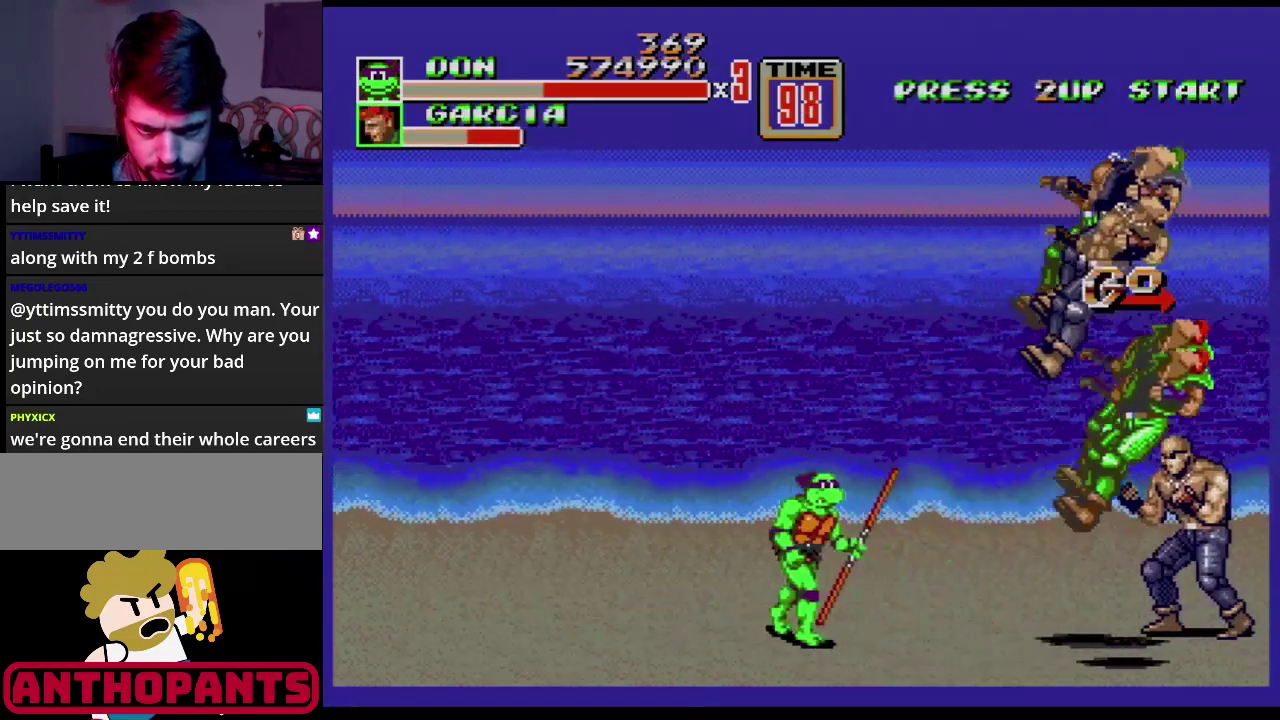
{"buttons": ["B", "DPAD_RIGHT"], "events": [[417, "B", "down"]]}
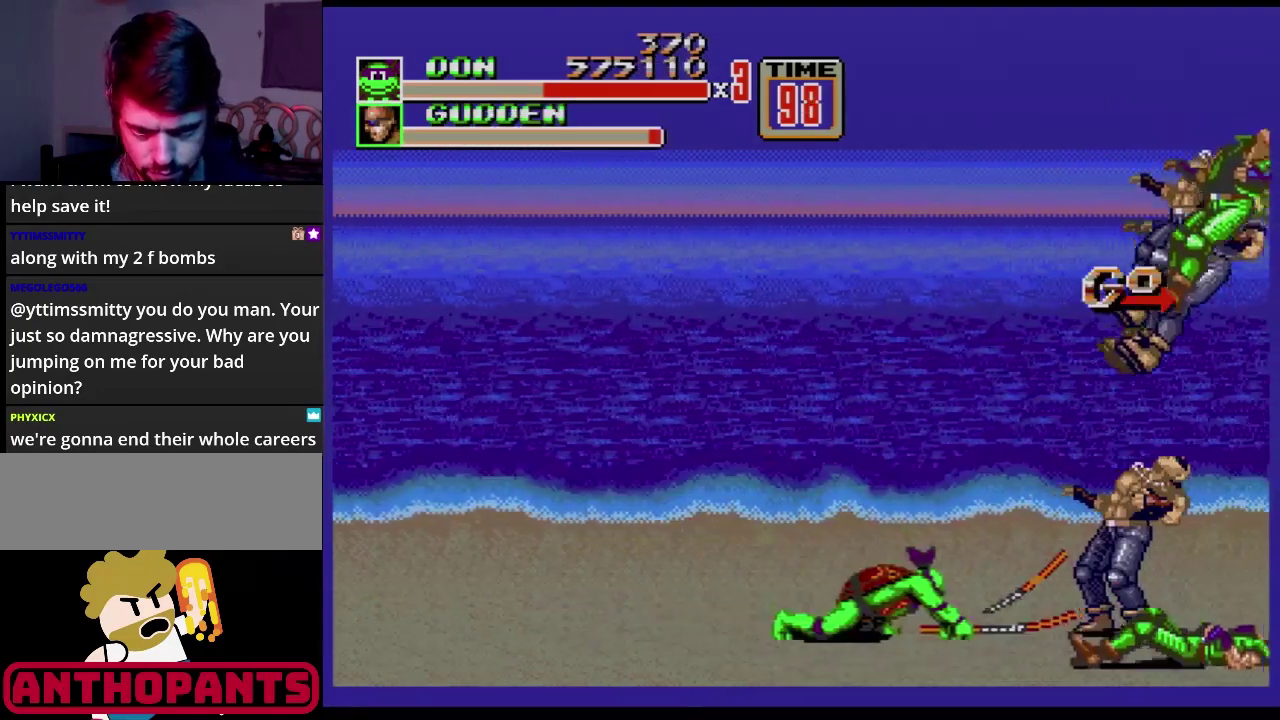
{"buttons": ["DPAD_RIGHT"], "events": [[50, "B", "up"], [317, "B", "down"], [434, "B", "up"]]}